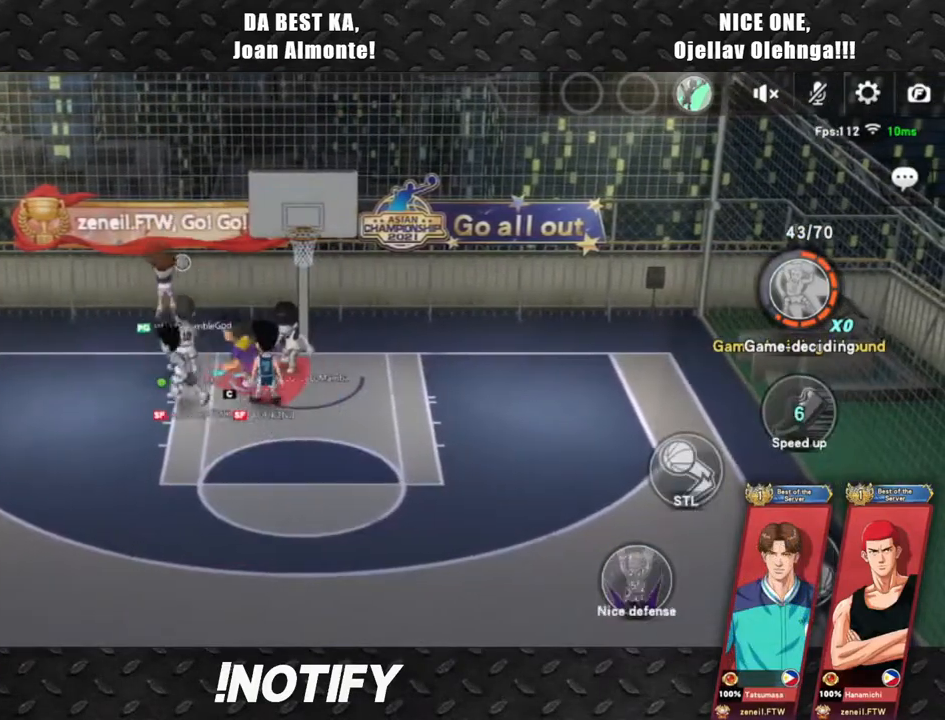
Gameplay with a controller (PlayStation layout); each line is a JSON object with the inputs held at the frame after it. "events" lists button and stick changes between this image and that frame as [ms after this image, input, new state], when the widget could be followed in between. Not read: right_stick.
{"buttons": [], "left_stick": "right", "events": [[83, "R2", "up"], [167, "R2", "down"], [317, "R2", "up"], [383, "left_stick", "down-right"], [500, "left_stick", "right"]]}
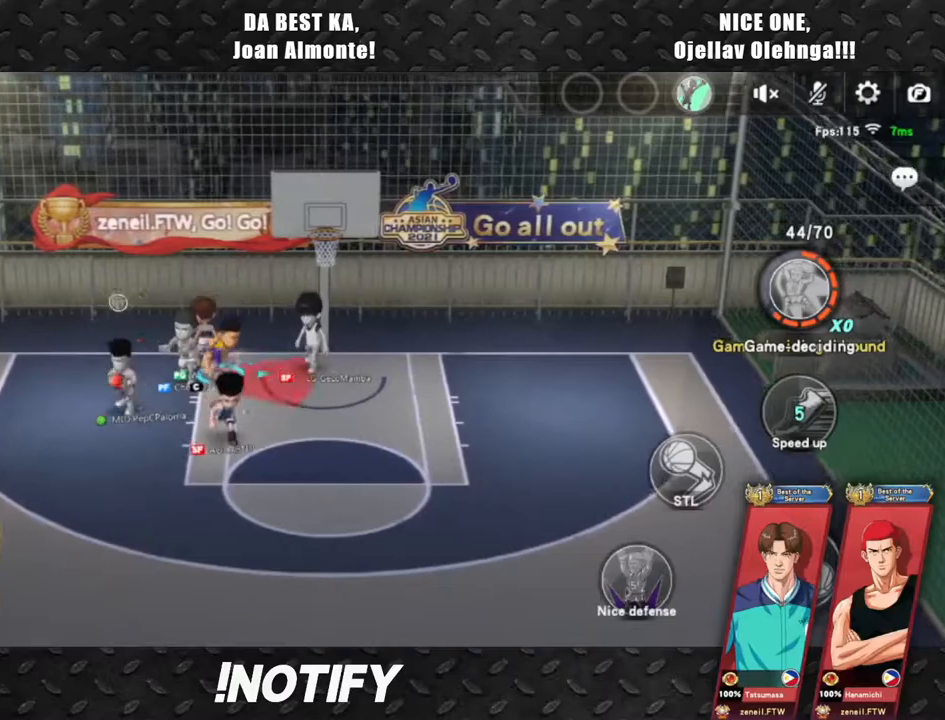
{"buttons": [], "left_stick": "down-left", "events": [[133, "left_stick", "up-right"], [417, "left_stick", "down-right"], [467, "left_stick", "down-left"]]}
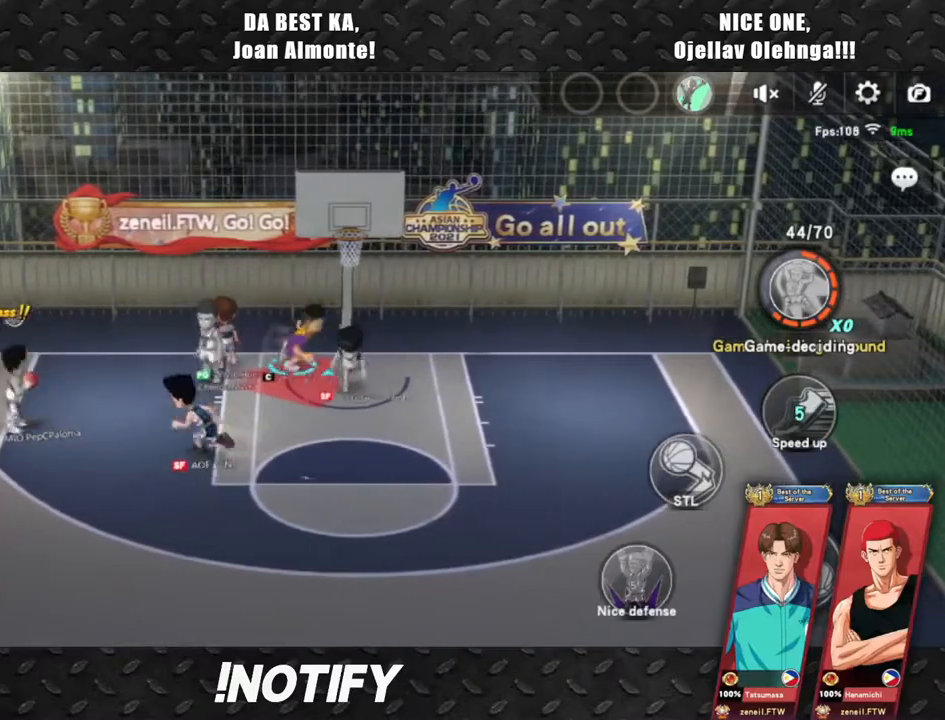
{"buttons": [], "left_stick": "center", "events": [[33, "left_stick", "left"], [383, "left_stick", "center"]]}
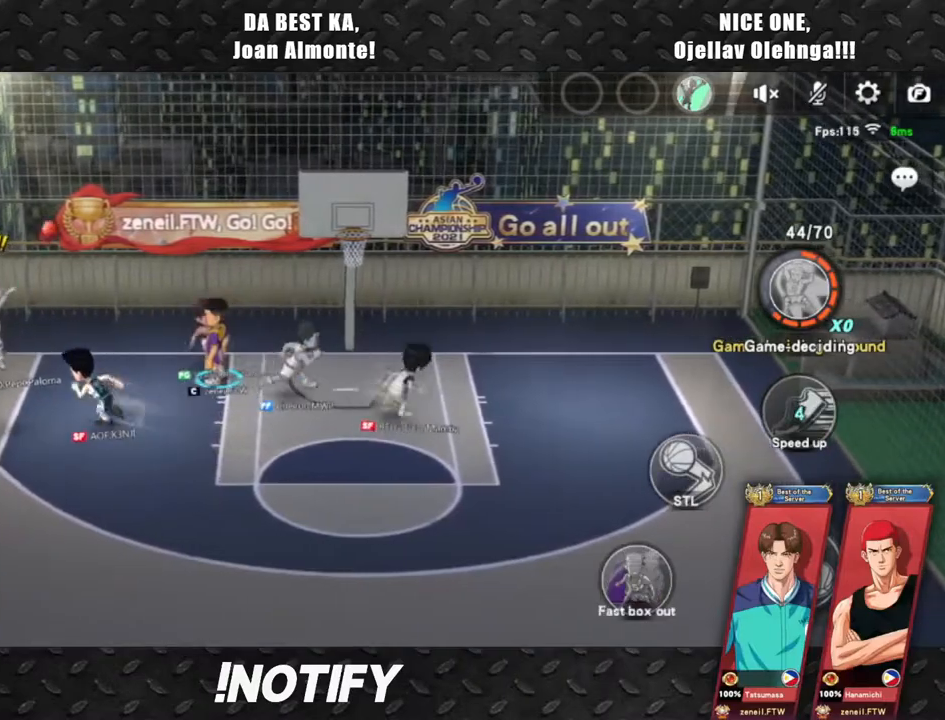
{"buttons": ["R2"], "left_stick": "right", "events": [[100, "left_stick", "down-right"], [217, "R2", "down"], [250, "left_stick", "right"], [367, "R2", "up"], [417, "R2", "down"]]}
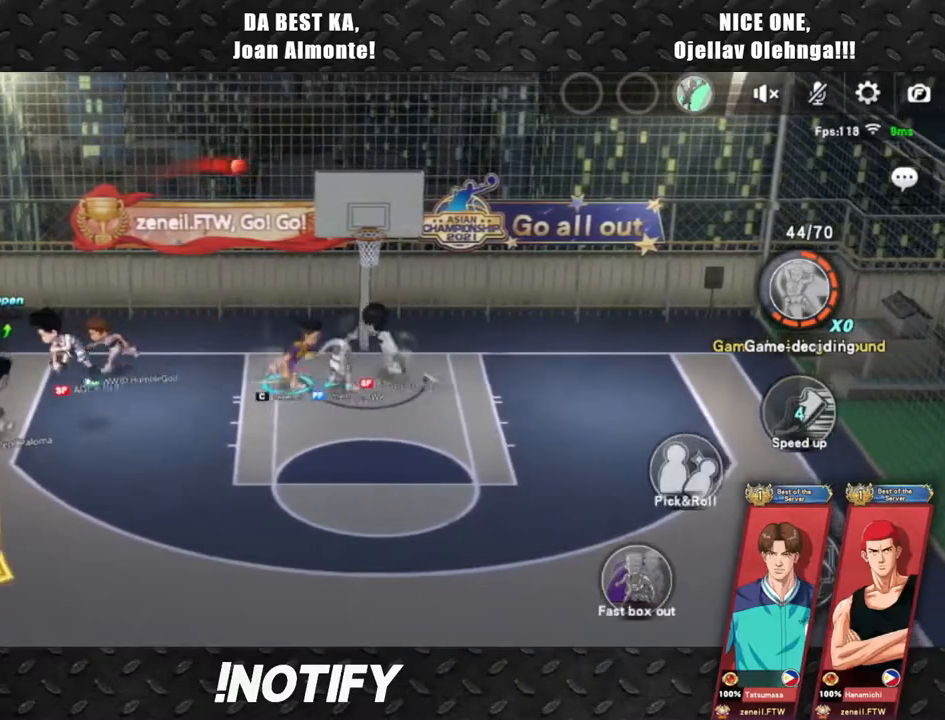
{"buttons": ["L2"], "left_stick": "right", "events": [[100, "R2", "up"], [183, "L2", "down"]]}
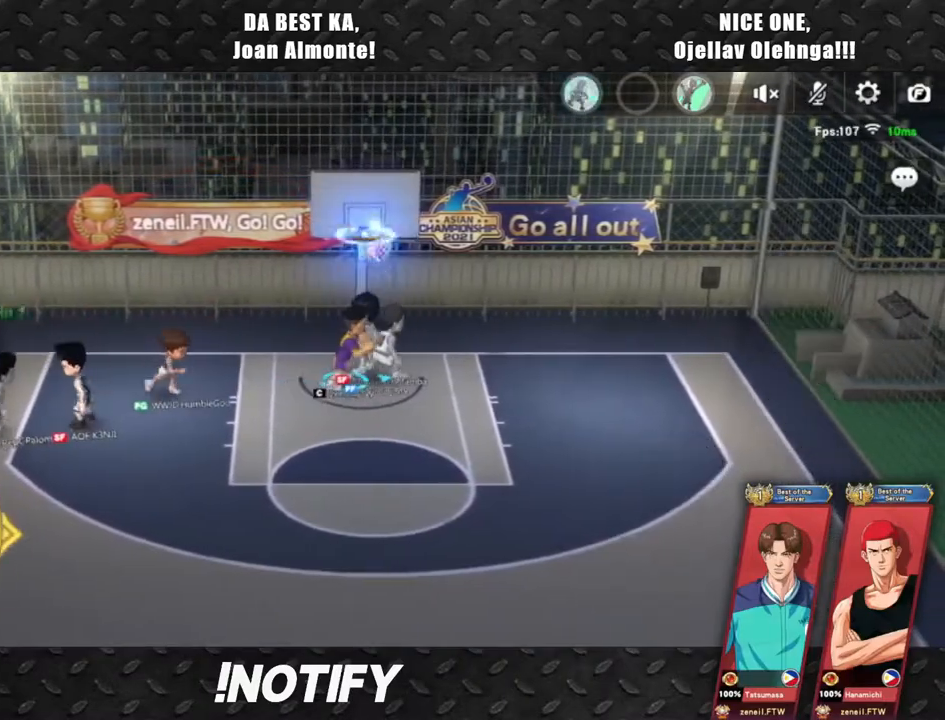
{"buttons": [], "left_stick": "down", "events": [[217, "left_stick", "down-right"], [333, "L2", "up"], [400, "left_stick", "down"]]}
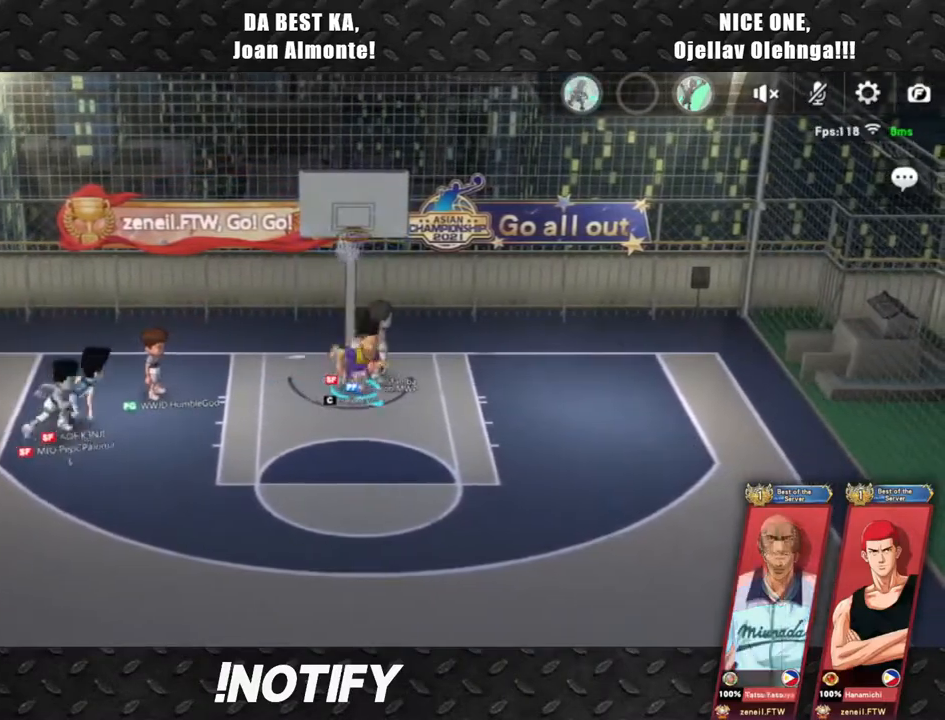
{"buttons": [], "left_stick": "center", "events": [[83, "left_stick", "down-left"], [233, "left_stick", "center"], [383, "DPAD_UP", "down"], [467, "DPAD_UP", "up"]]}
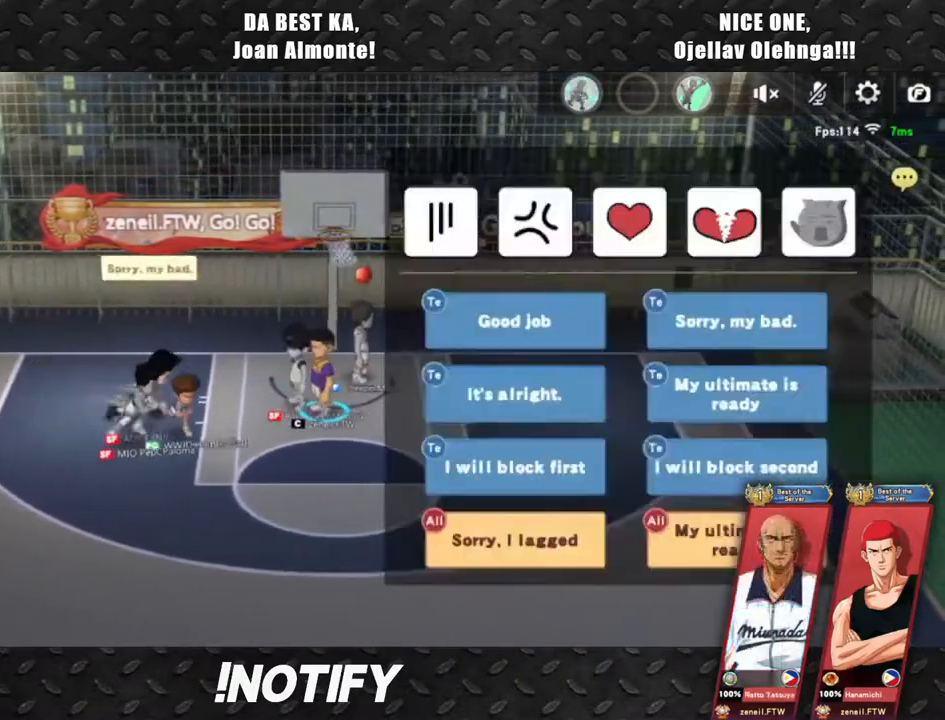
{"buttons": [], "left_stick": "down-left", "events": [[467, "left_stick", "down-left"]]}
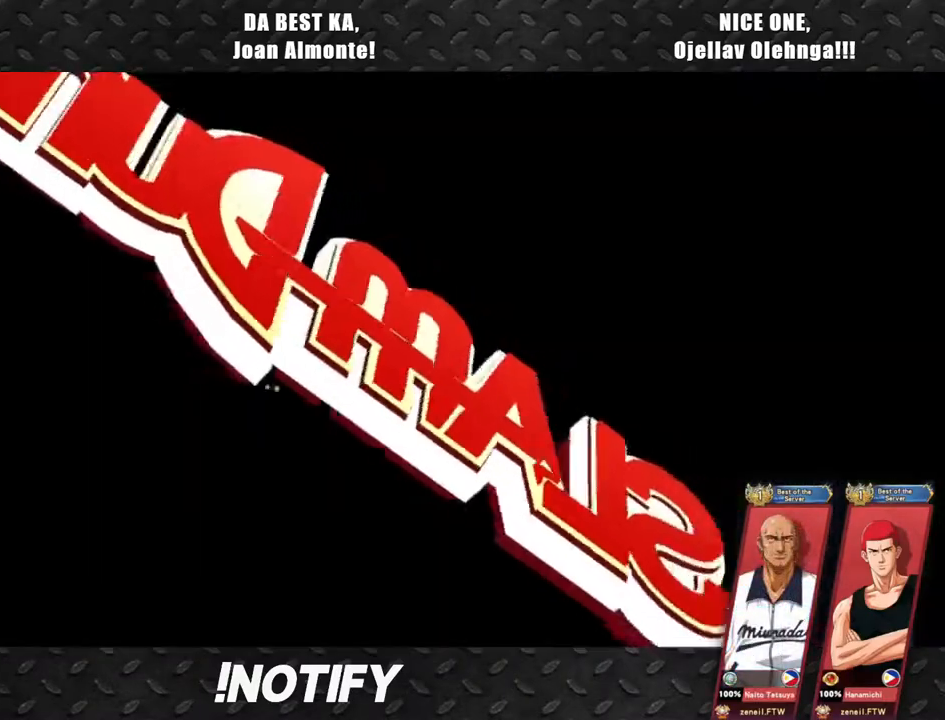
{"buttons": [], "left_stick": "center", "events": [[83, "left_stick", "down-right"], [183, "left_stick", "up-right"], [283, "left_stick", "center"]]}
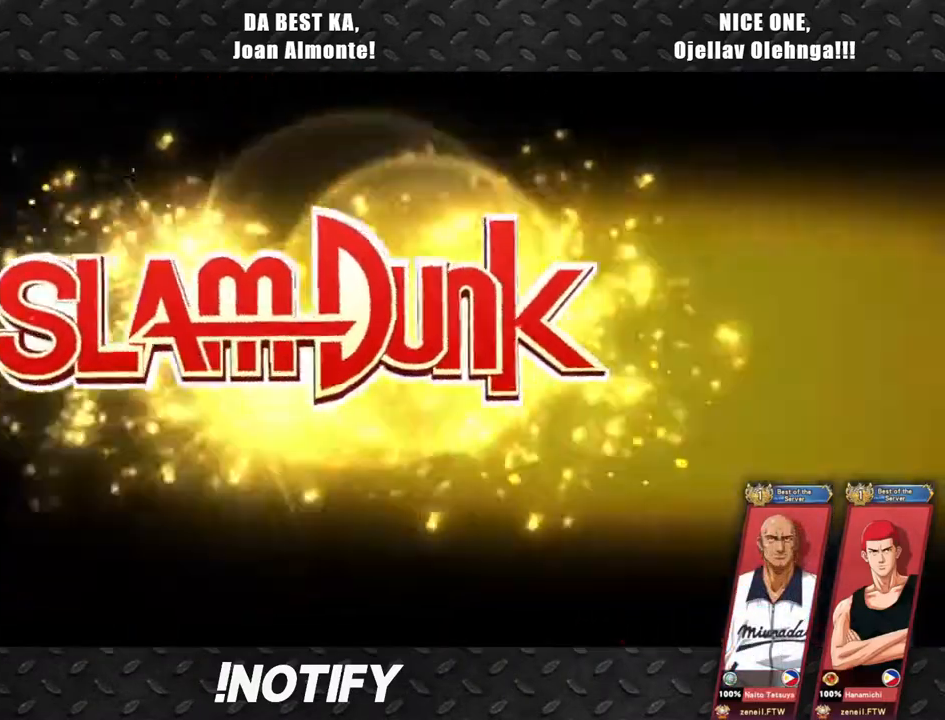
{"buttons": [], "left_stick": "up-right", "events": [[67, "left_stick", "left"], [217, "left_stick", "down"], [333, "left_stick", "up-right"]]}
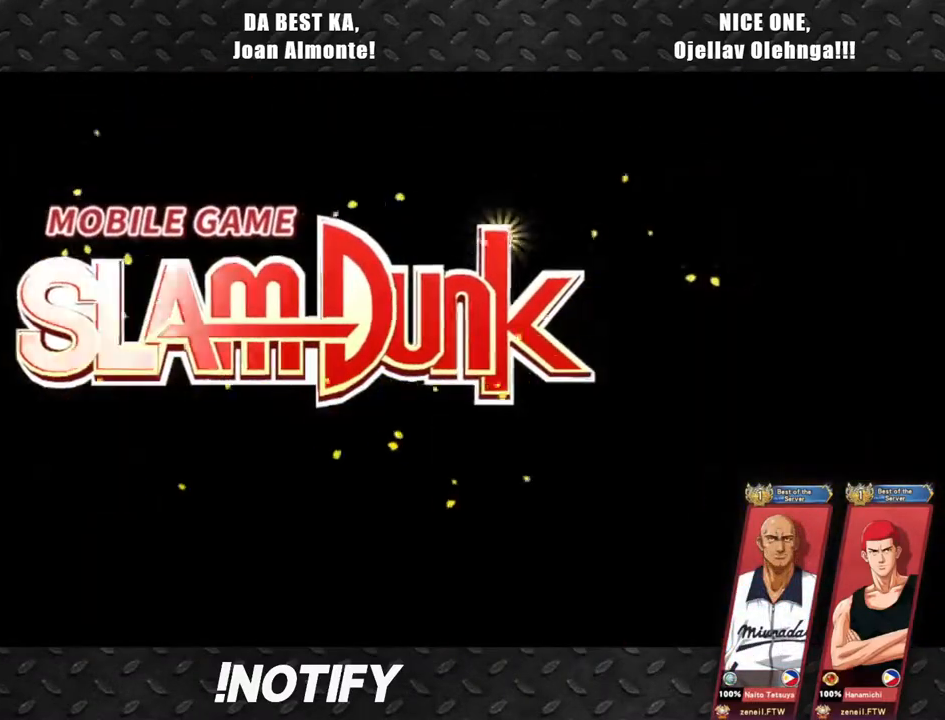
{"buttons": [], "left_stick": "center", "events": [[183, "left_stick", "center"]]}
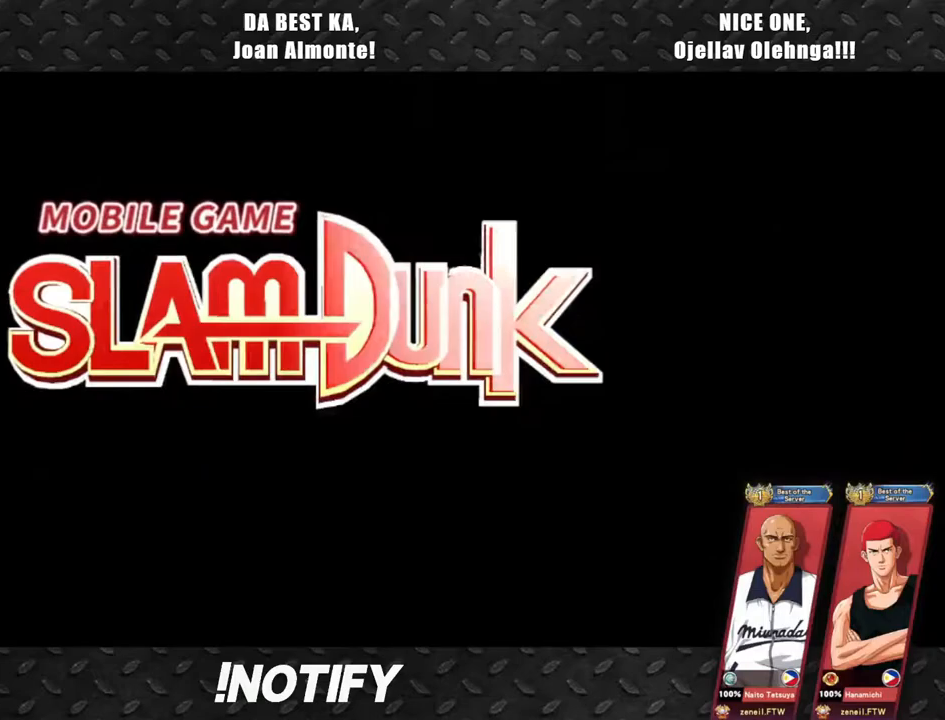
{"buttons": [], "left_stick": "right", "events": [[417, "left_stick", "right"]]}
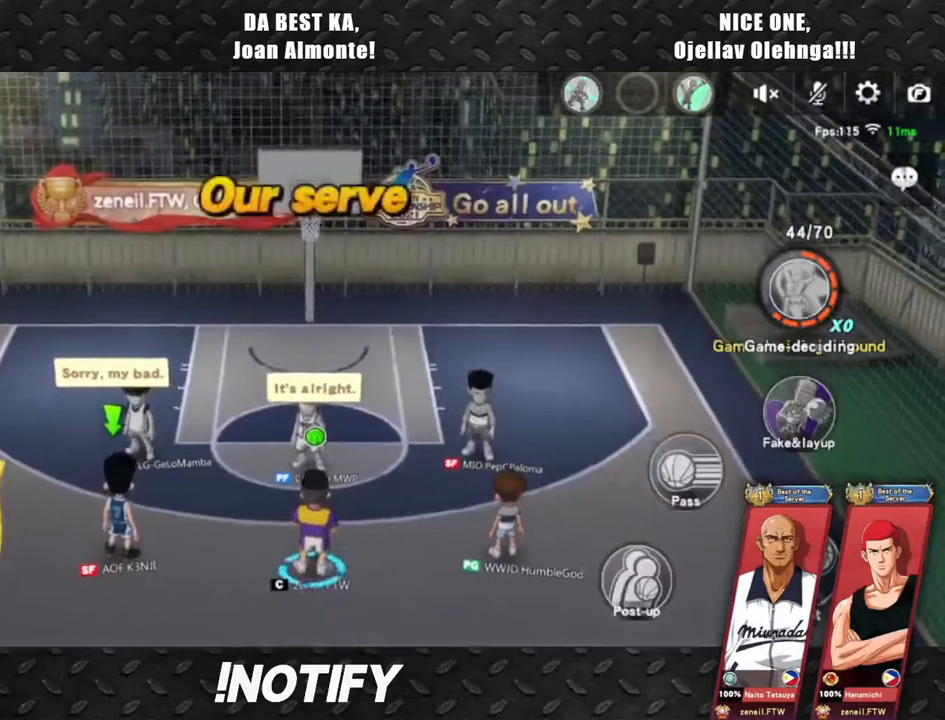
{"buttons": [], "left_stick": "right", "events": []}
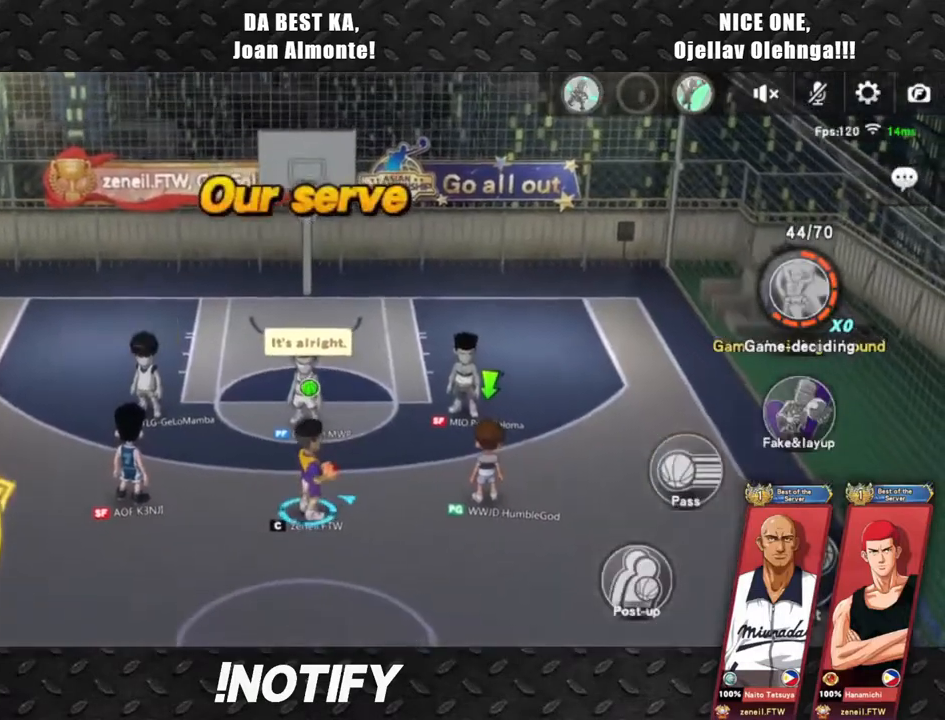
{"buttons": ["SQUARE"], "left_stick": "right", "events": [[467, "SQUARE", "down"]]}
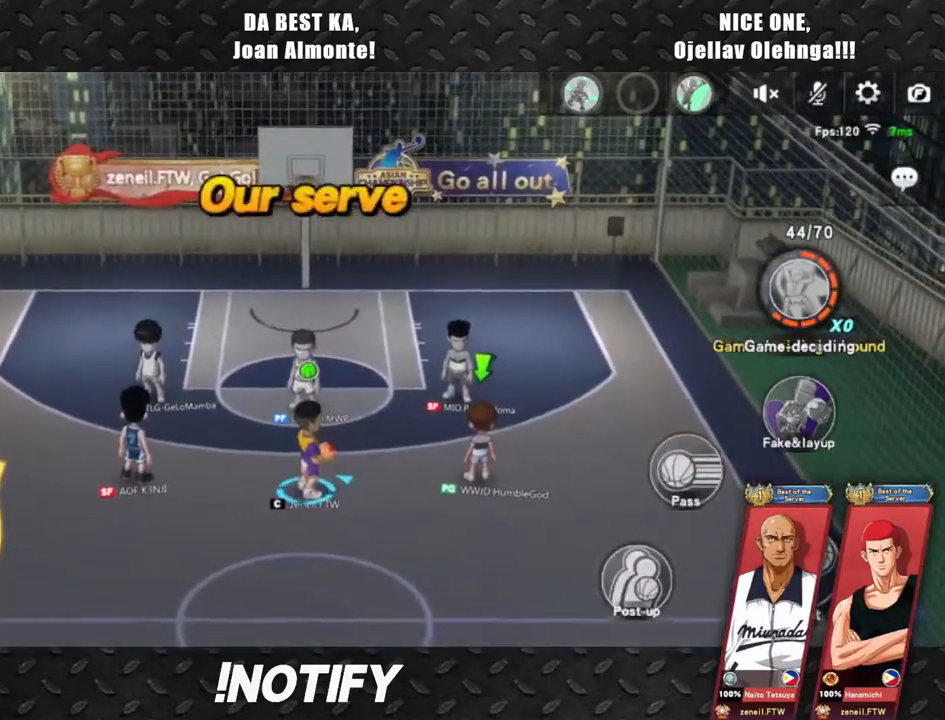
{"buttons": [], "left_stick": "right", "events": [[100, "SQUARE", "up"], [167, "SQUARE", "down"], [283, "SQUARE", "up"], [333, "SQUARE", "down"], [450, "SQUARE", "up"]]}
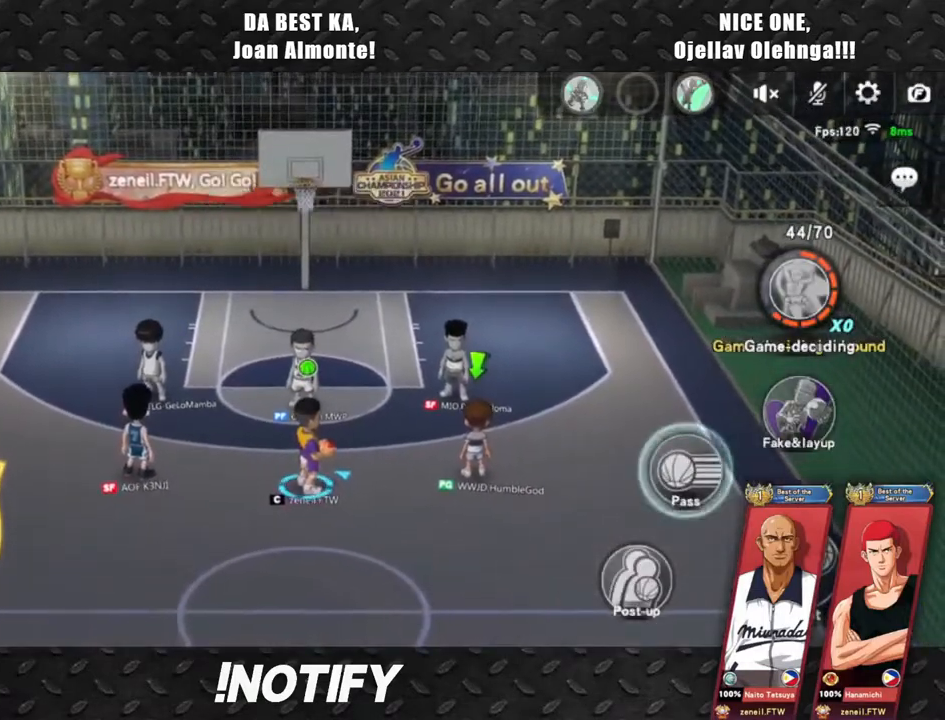
{"buttons": [], "left_stick": "right", "events": [[17, "SQUARE", "down"], [117, "SQUARE", "up"], [167, "SQUARE", "down"], [267, "SQUARE", "up"], [317, "SQUARE", "down"], [433, "SQUARE", "up"]]}
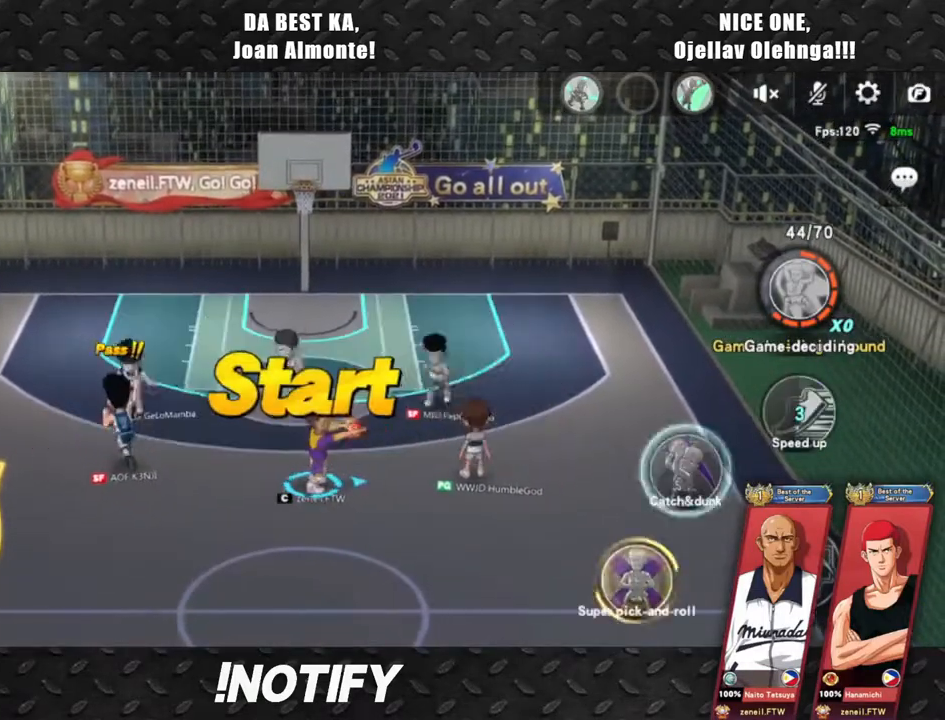
{"buttons": [], "left_stick": "up", "events": [[50, "left_stick", "center"], [183, "left_stick", "up"]]}
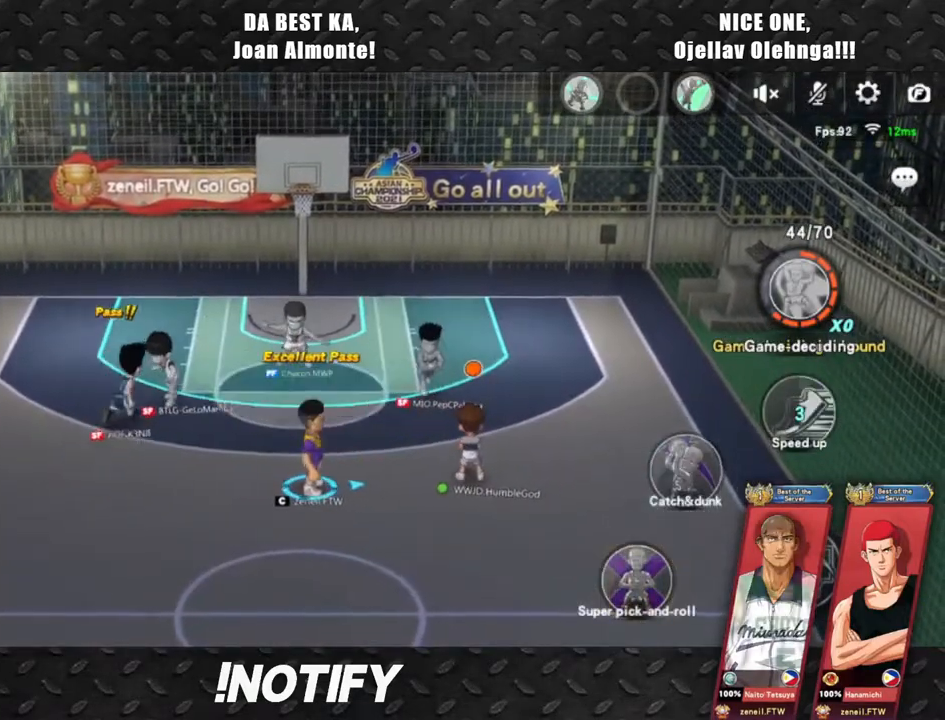
{"buttons": [], "left_stick": "up", "events": []}
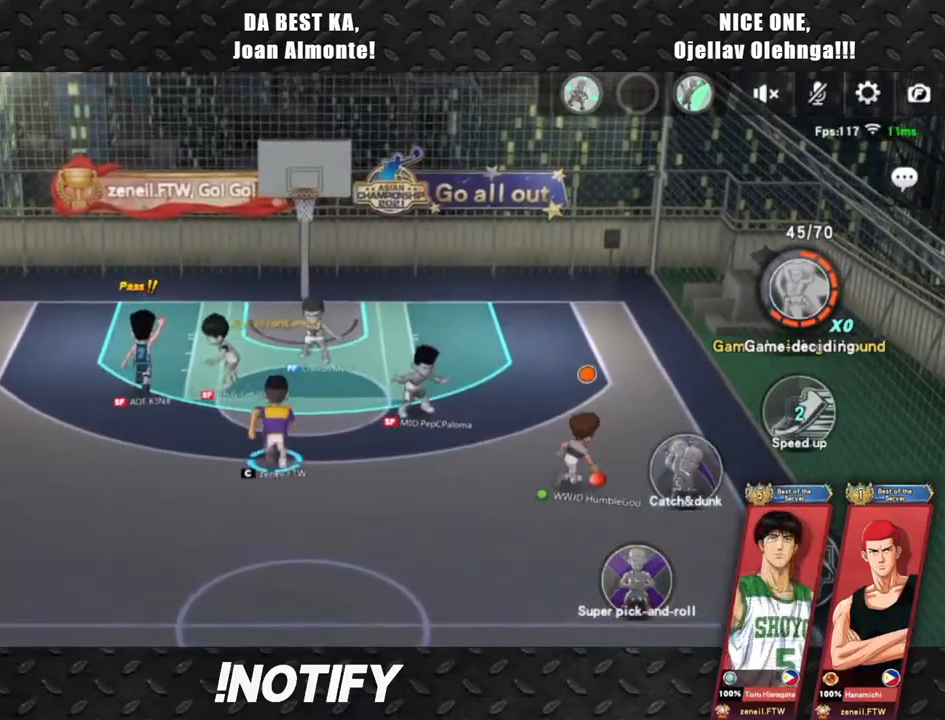
{"buttons": [], "left_stick": "up", "events": []}
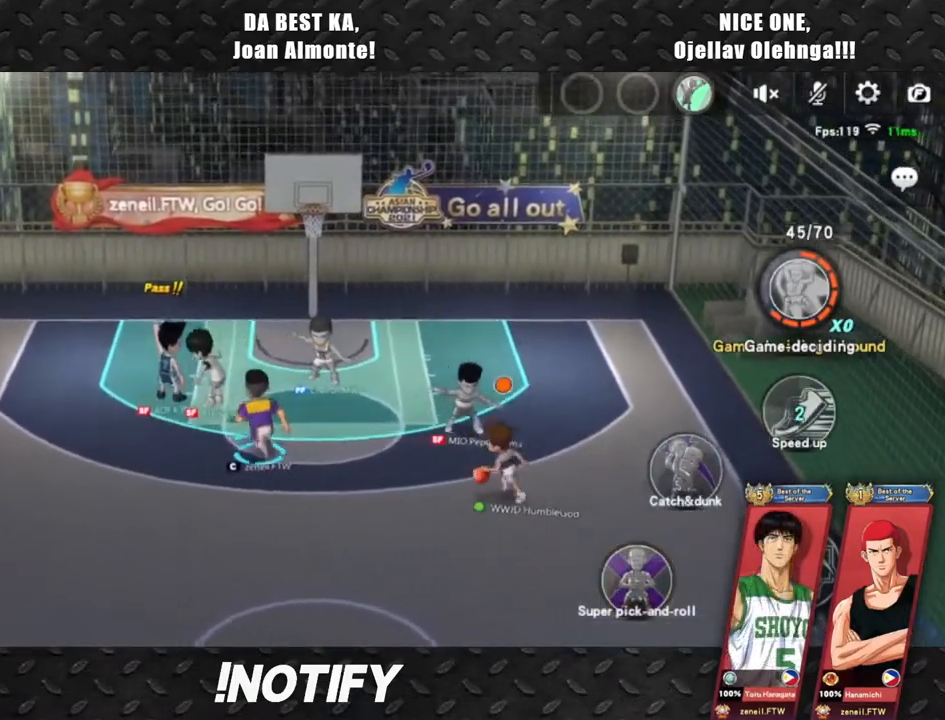
{"buttons": [], "left_stick": "up", "events": []}
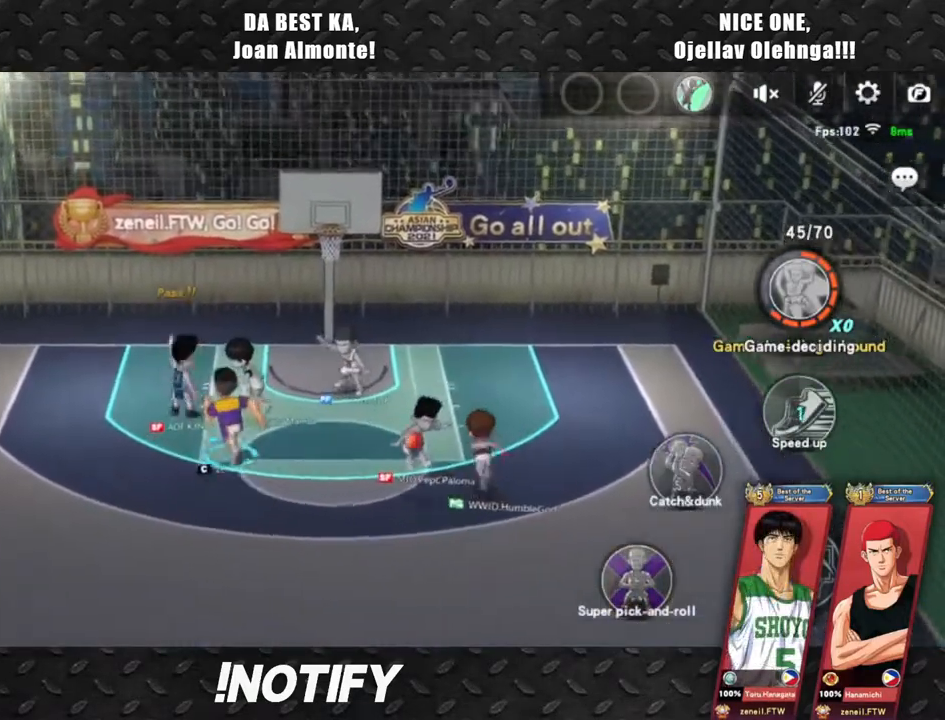
{"buttons": ["L2"], "left_stick": "center", "events": [[167, "L2", "down"], [200, "left_stick", "center"]]}
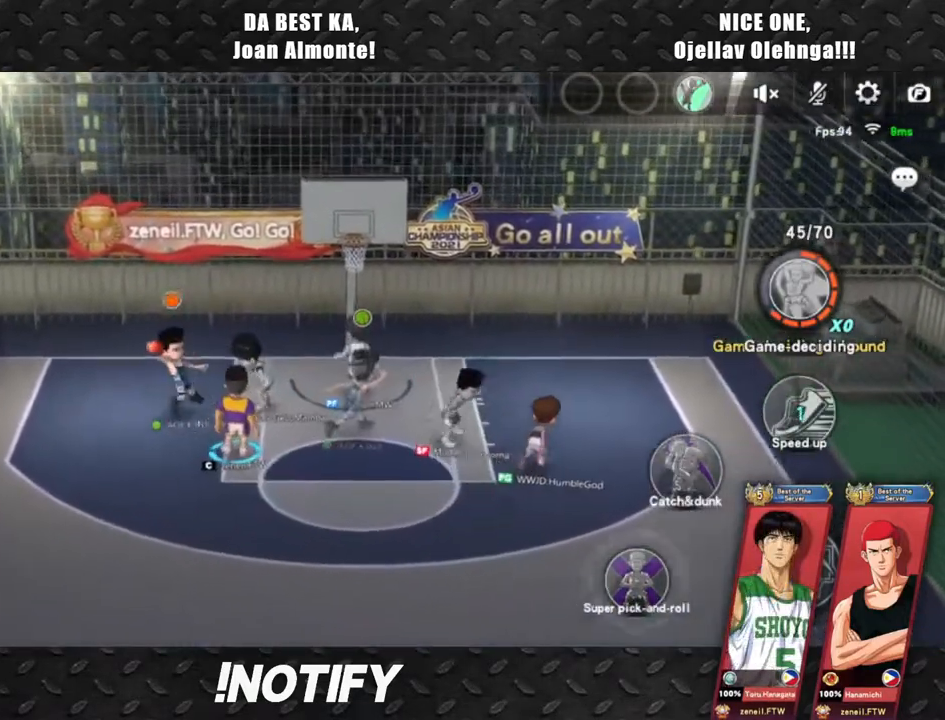
{"buttons": ["L2"], "left_stick": "up-left", "events": [[133, "L2", "up"], [150, "left_stick", "left"], [300, "left_stick", "down-left"], [467, "left_stick", "up-left"], [500, "L2", "down"]]}
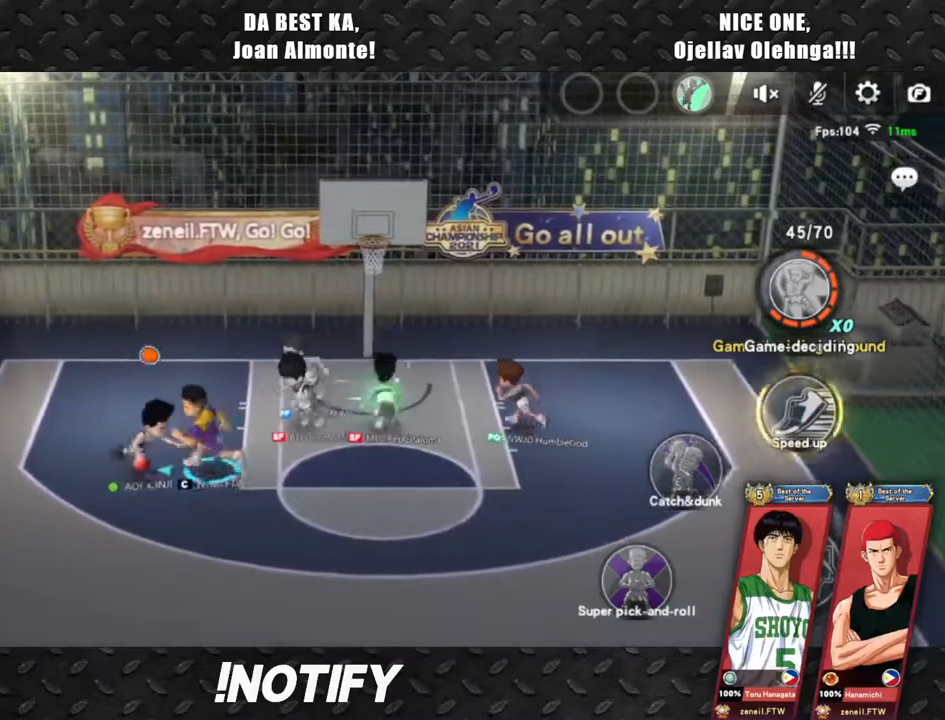
{"buttons": ["L2"], "left_stick": "up-right", "events": [[17, "left_stick", "up"], [217, "left_stick", "up-right"]]}
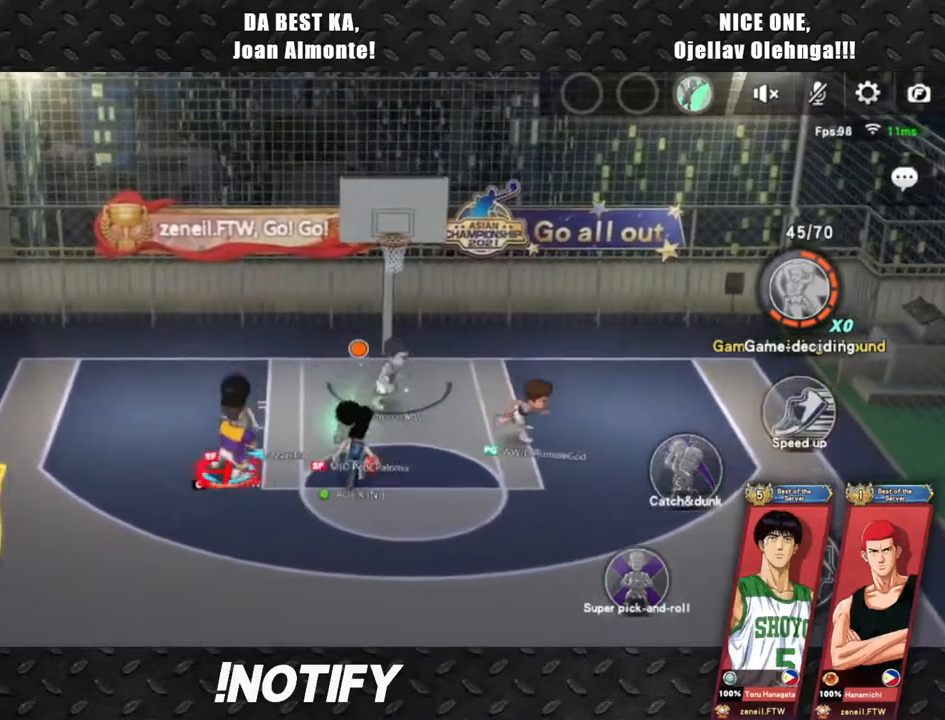
{"buttons": ["R2"], "left_stick": "up-right", "events": [[267, "L2", "up"], [467, "R2", "down"]]}
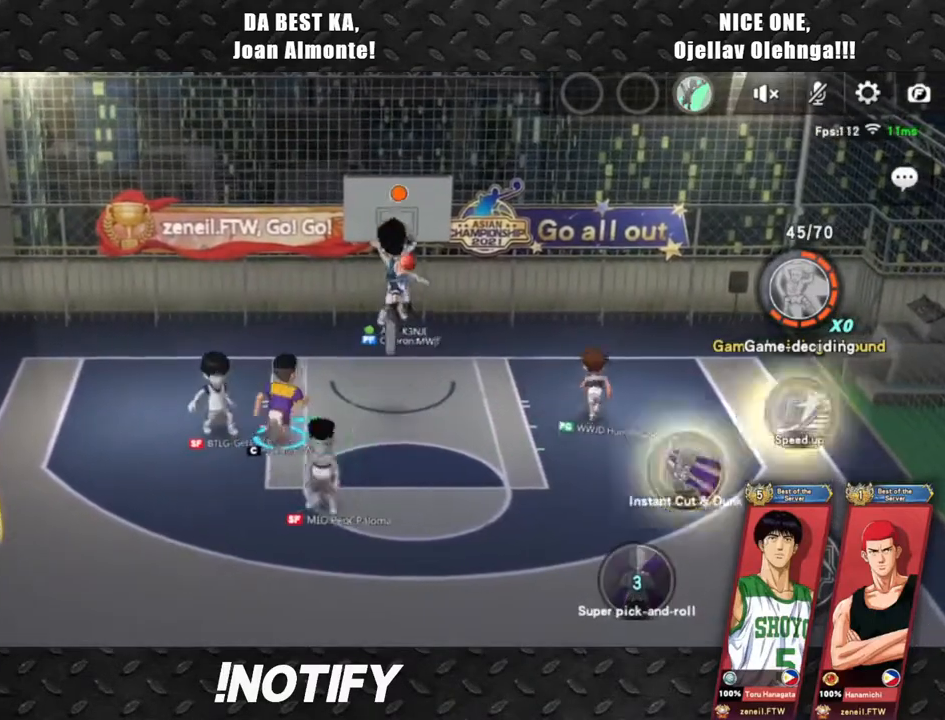
{"buttons": ["R2"], "left_stick": "down", "events": [[117, "R2", "up"], [233, "left_stick", "right"], [450, "left_stick", "down"], [500, "R2", "down"]]}
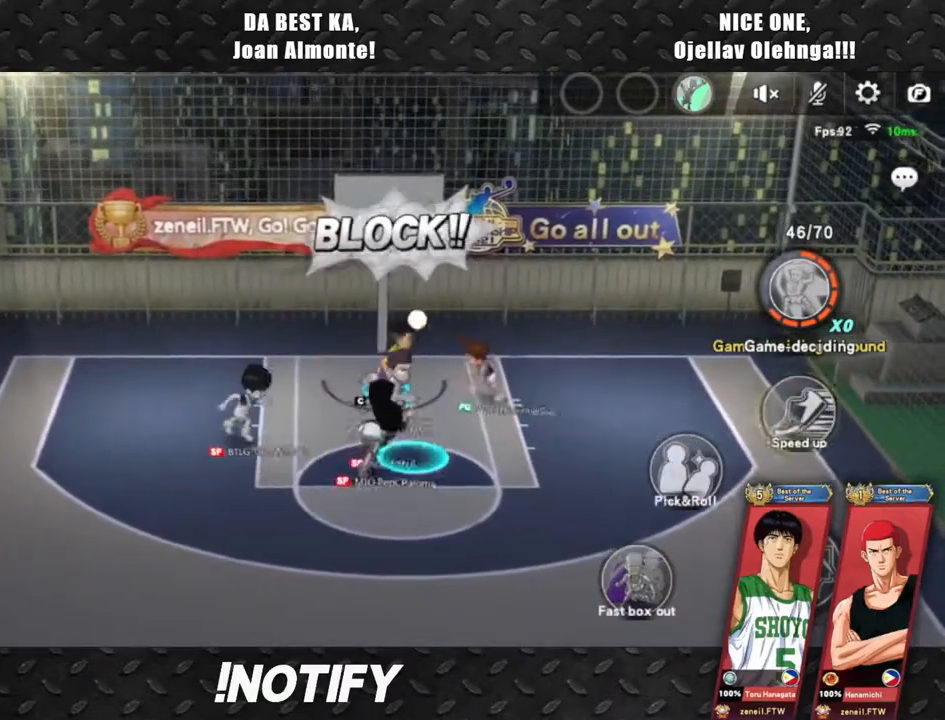
{"buttons": ["R2"], "left_stick": "down", "events": [[133, "R2", "up"], [183, "R2", "down"], [317, "R2", "up"], [383, "R2", "down"]]}
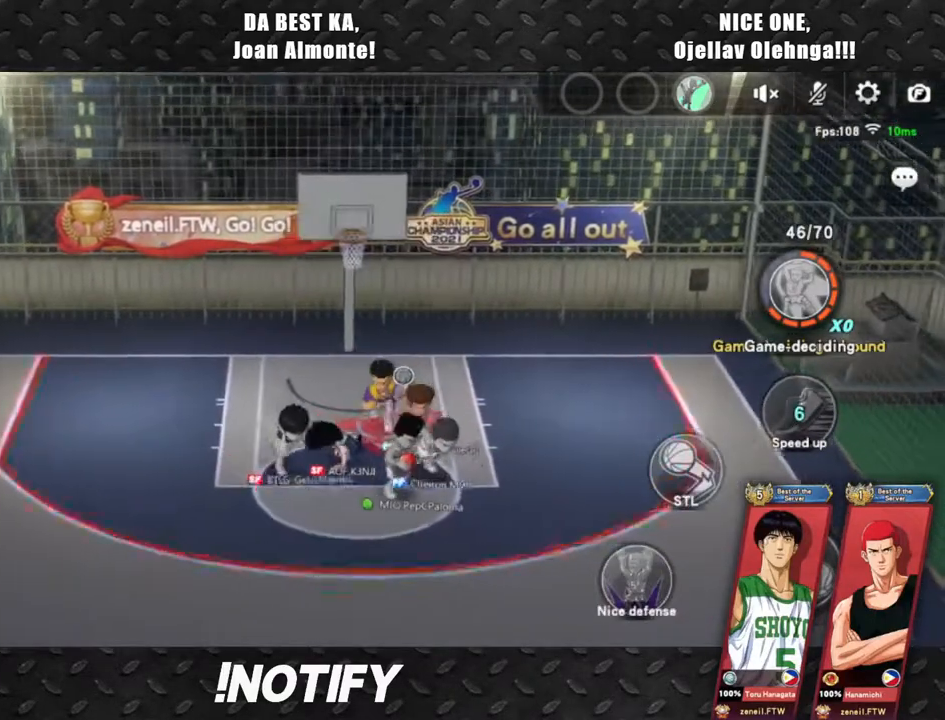
{"buttons": [], "left_stick": "up", "events": [[33, "R2", "up"], [233, "left_stick", "left"], [317, "left_stick", "up"]]}
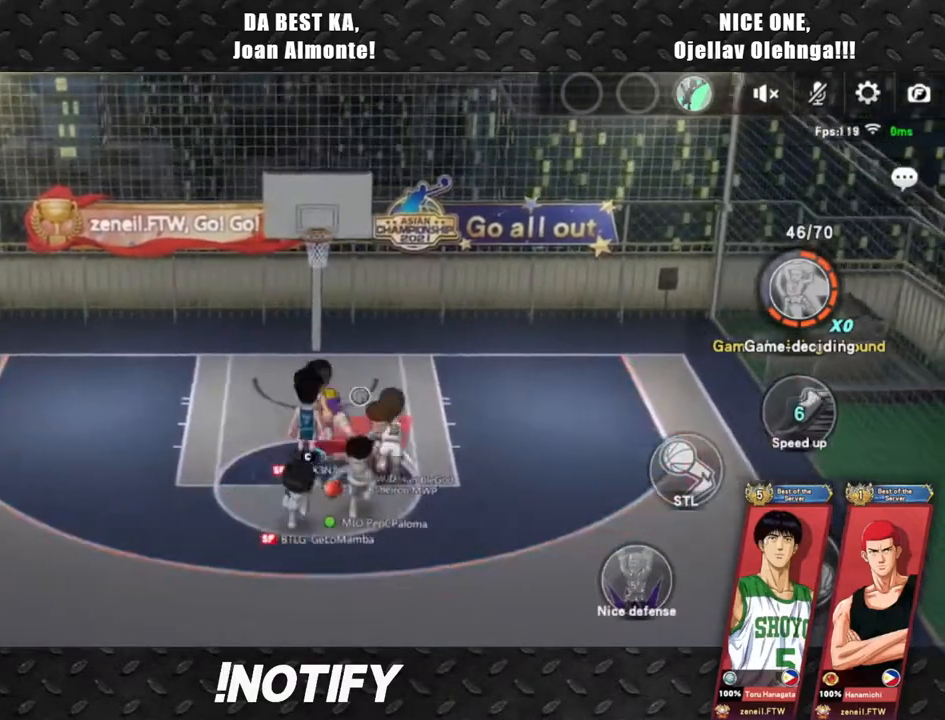
{"buttons": [], "left_stick": "down", "events": [[383, "left_stick", "left"], [483, "left_stick", "down"]]}
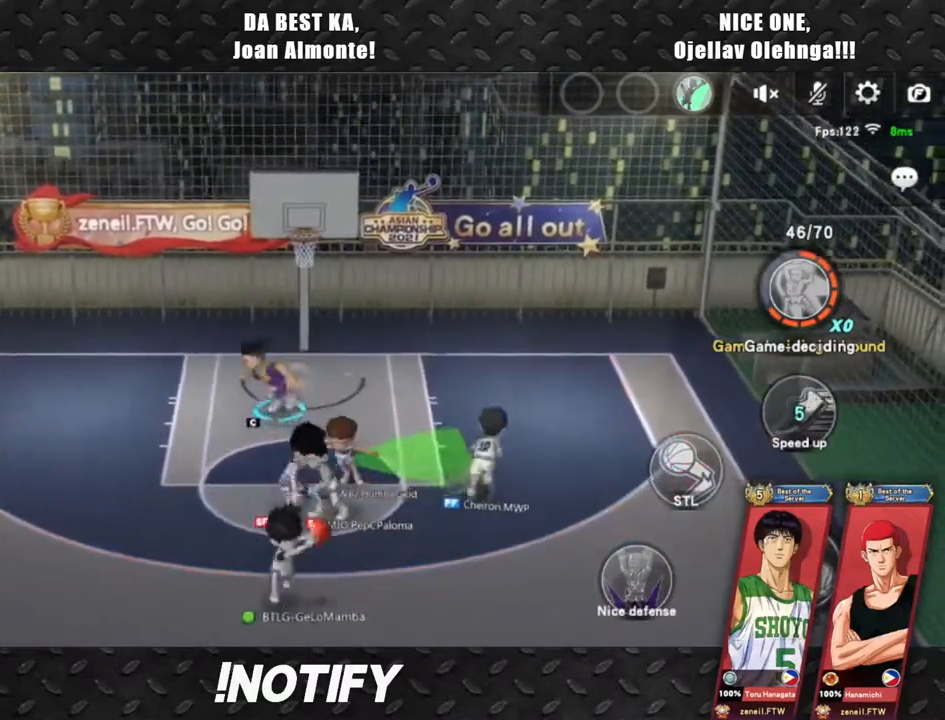
{"buttons": [], "left_stick": "left", "events": [[133, "left_stick", "down-right"], [300, "left_stick", "down-left"], [367, "left_stick", "left"]]}